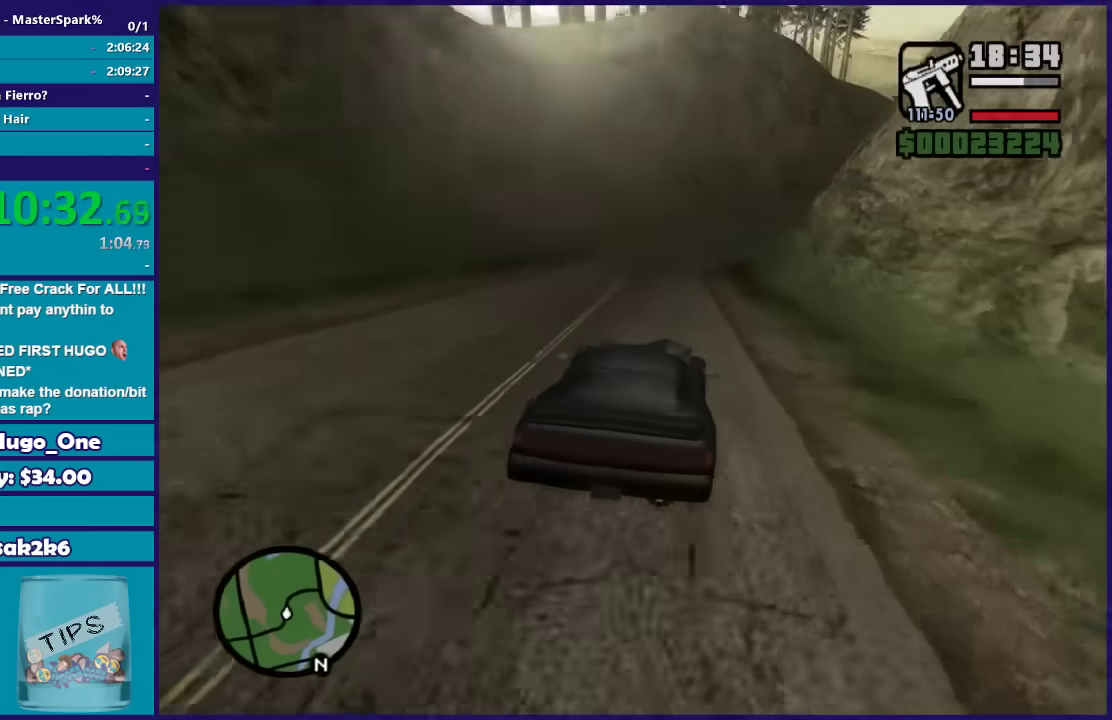
Gameplay with a controller (Xbox layout); each line is a JSON object with the inputs held at the frame after it. "button_events" lists button changes between this image and that frame as [ms after this image, input, new state], when the widget could be followed in between (sticks are given only as held states).
{"buttons": ["R2"], "left_stick": "center", "right_stick": "down", "button_events": []}
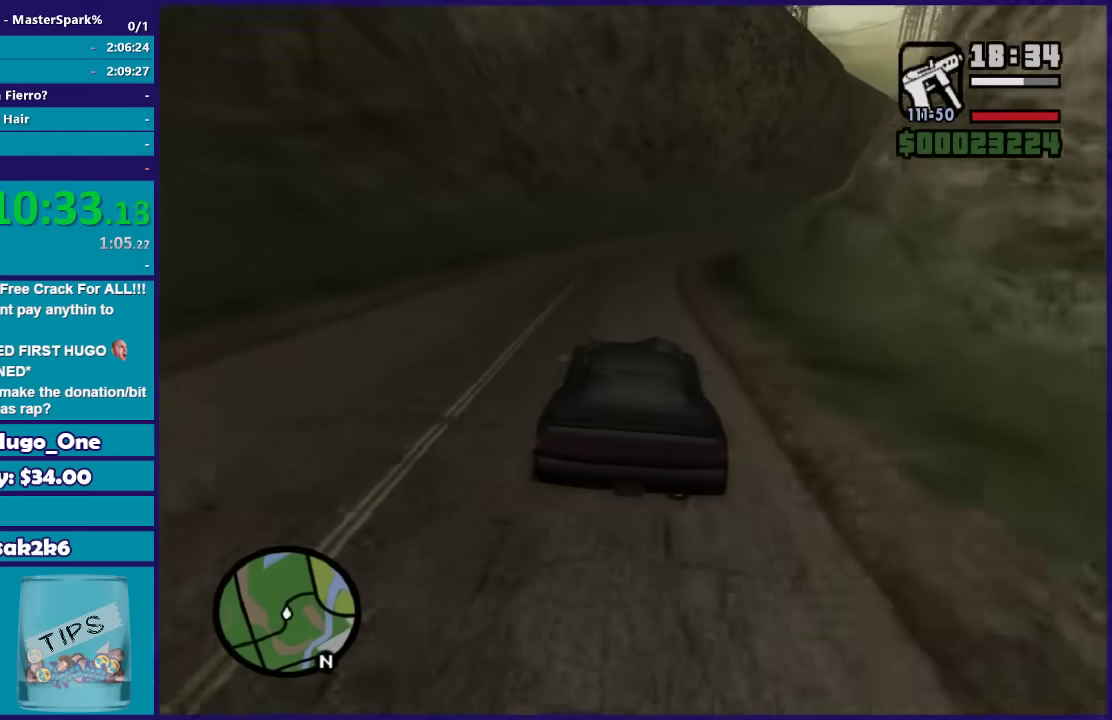
{"buttons": ["L2"], "left_stick": "right", "right_stick": "down", "button_events": [[434, "L2", "down"], [434, "R2", "up"]]}
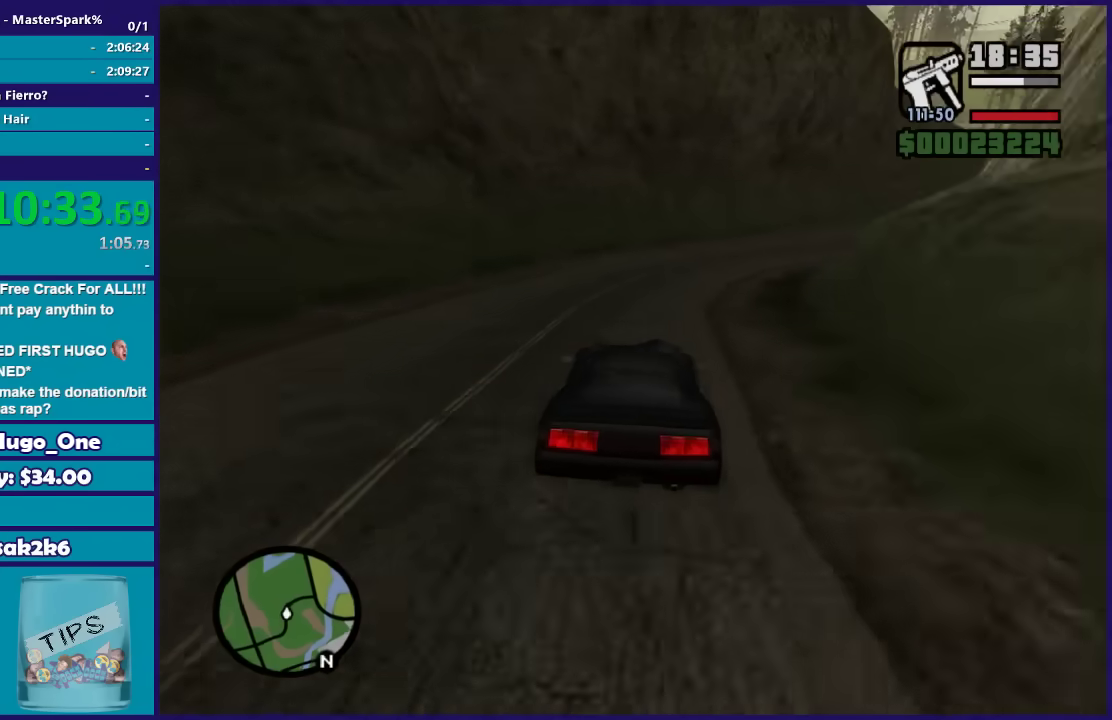
{"buttons": [], "left_stick": "right", "right_stick": "down", "button_events": [[67, "L2", "up"], [133, "L2", "down"], [267, "L2", "up"]]}
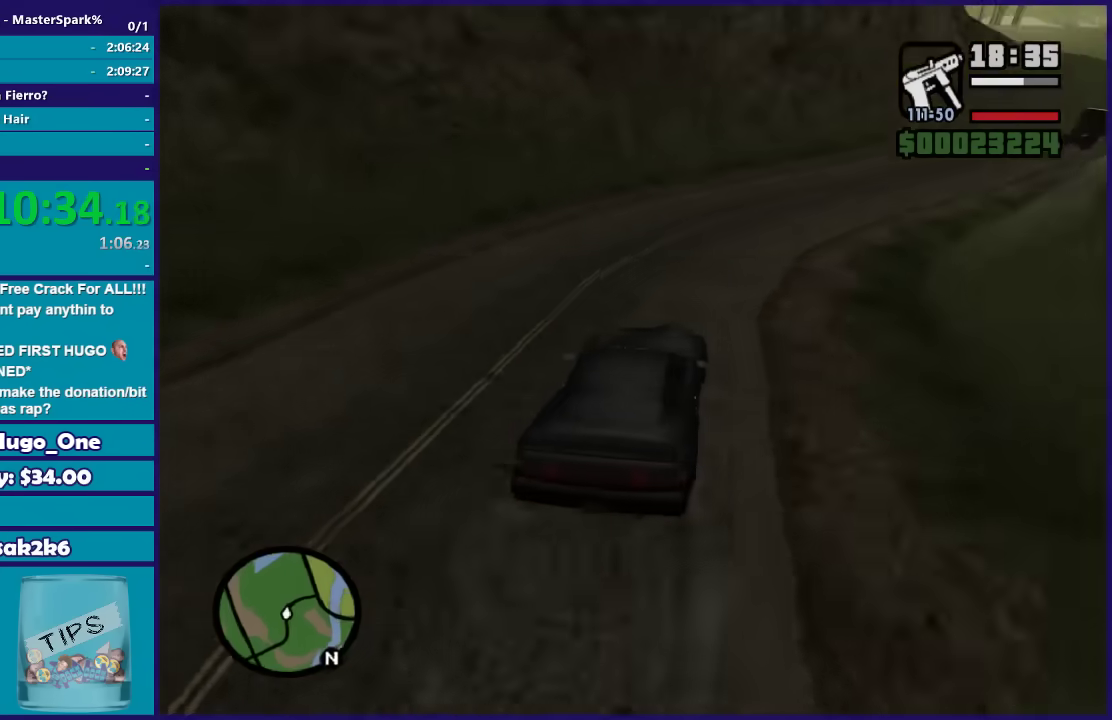
{"buttons": ["R2"], "left_stick": "right", "right_stick": "down-right", "button_events": [[434, "R2", "down"]]}
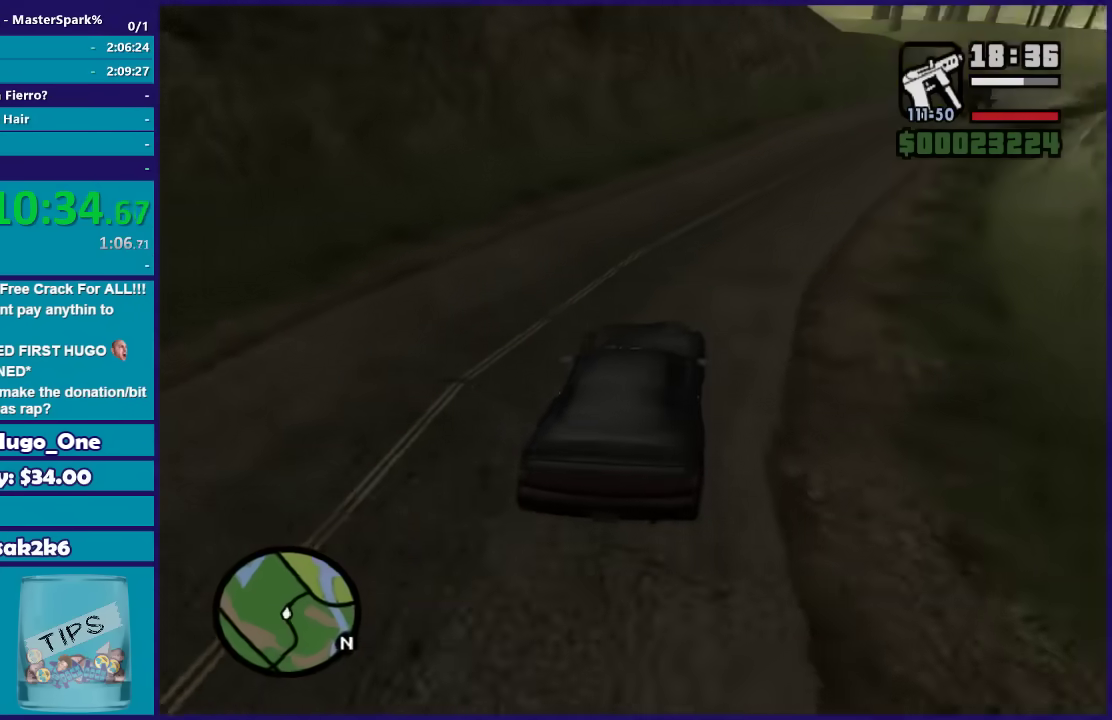
{"buttons": ["R2"], "left_stick": "center", "right_stick": "down", "button_events": []}
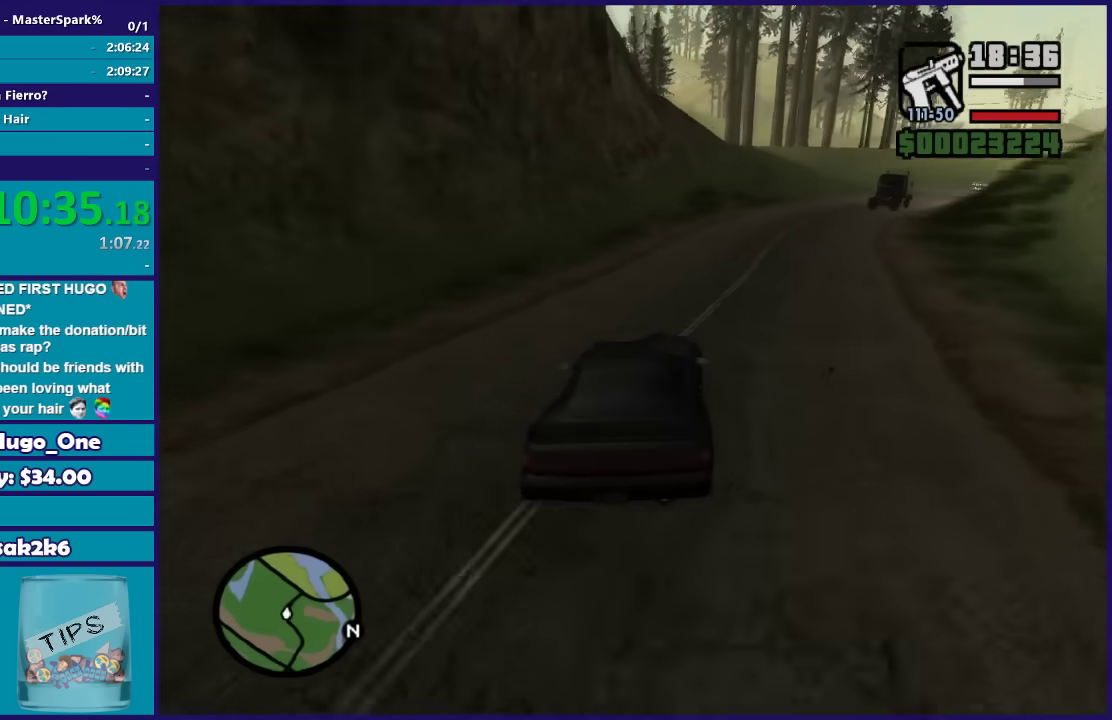
{"buttons": ["R2"], "left_stick": "center", "right_stick": "down", "button_events": []}
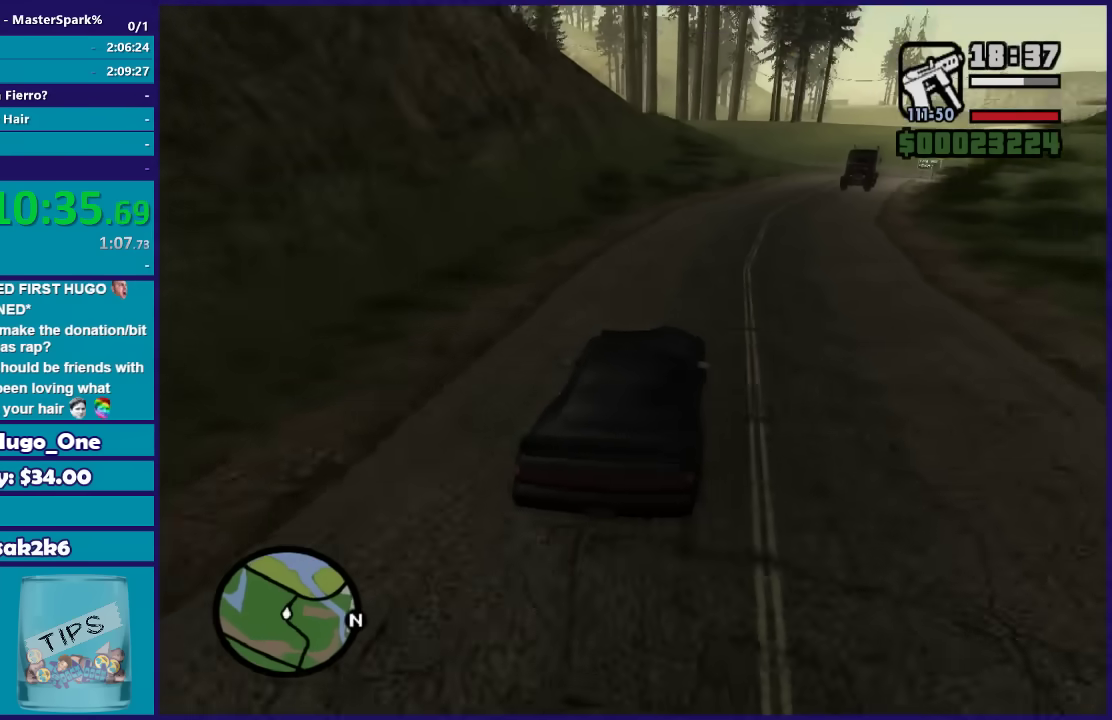
{"buttons": ["R2"], "left_stick": "center", "right_stick": "down-left", "button_events": []}
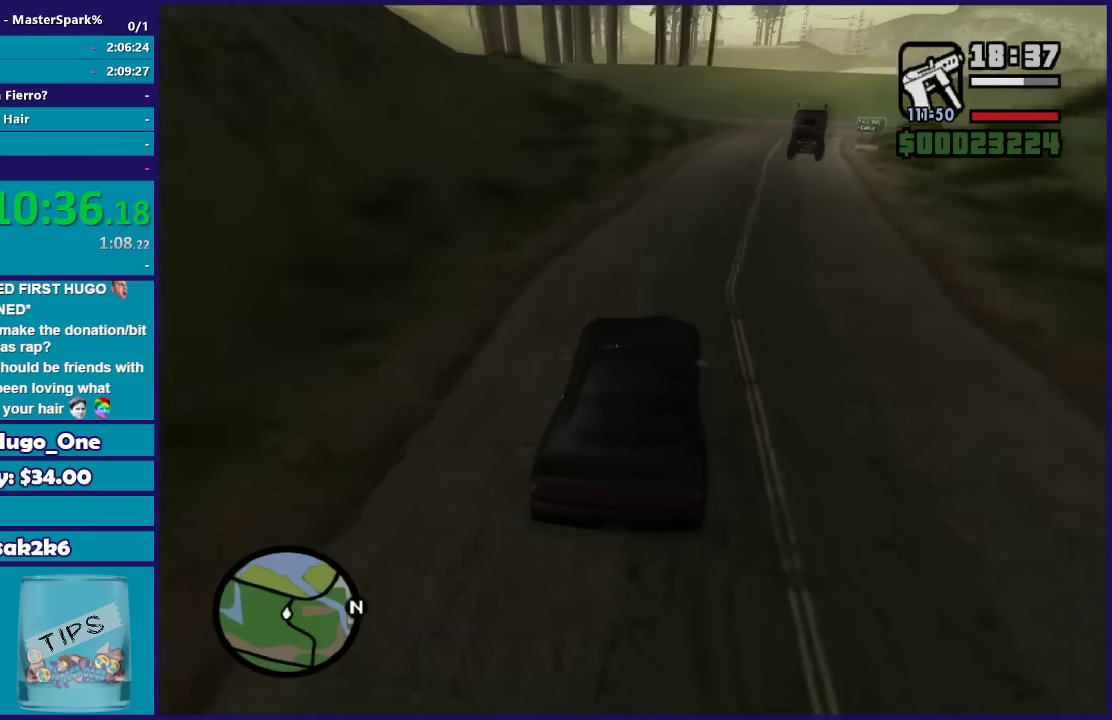
{"buttons": ["R2"], "left_stick": "right", "right_stick": "down-left", "button_events": []}
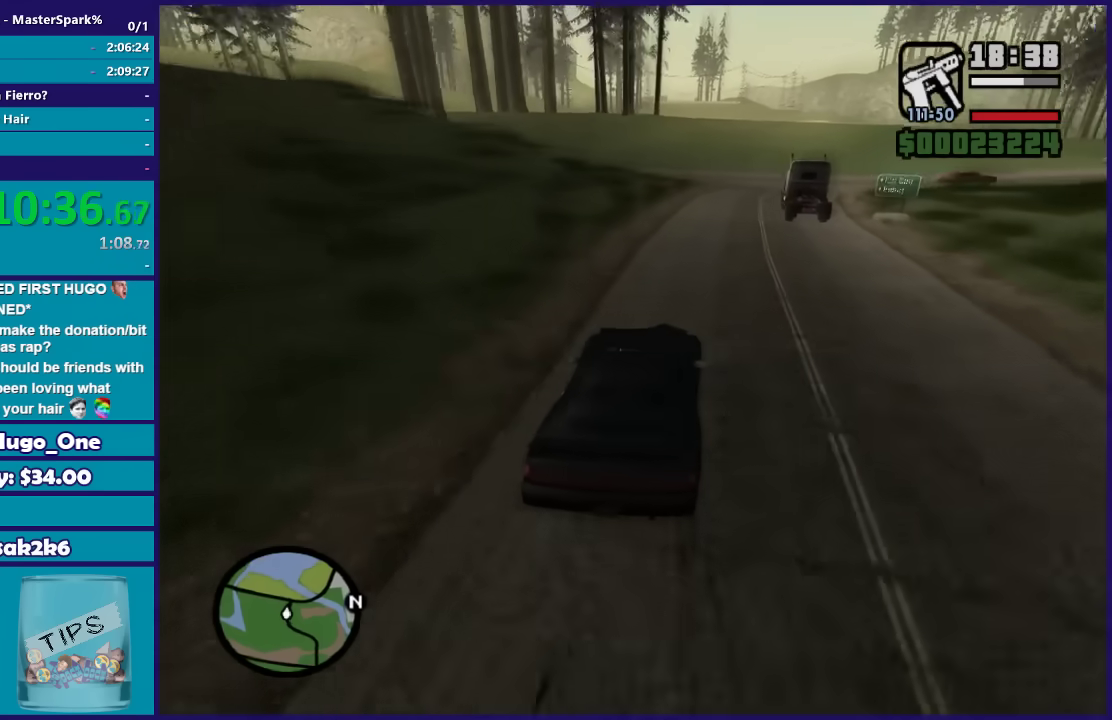
{"buttons": [], "left_stick": "center", "right_stick": "down-left", "button_events": [[467, "R2", "up"]]}
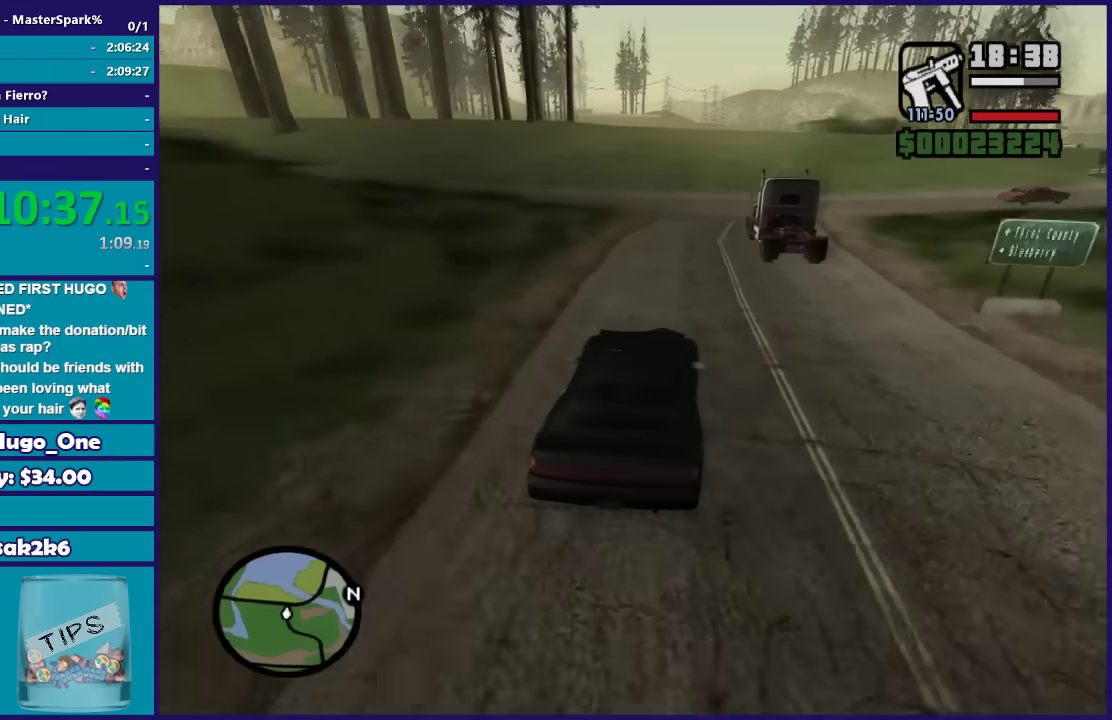
{"buttons": ["L2"], "left_stick": "down-left", "right_stick": "down-left", "button_events": [[234, "L2", "down"]]}
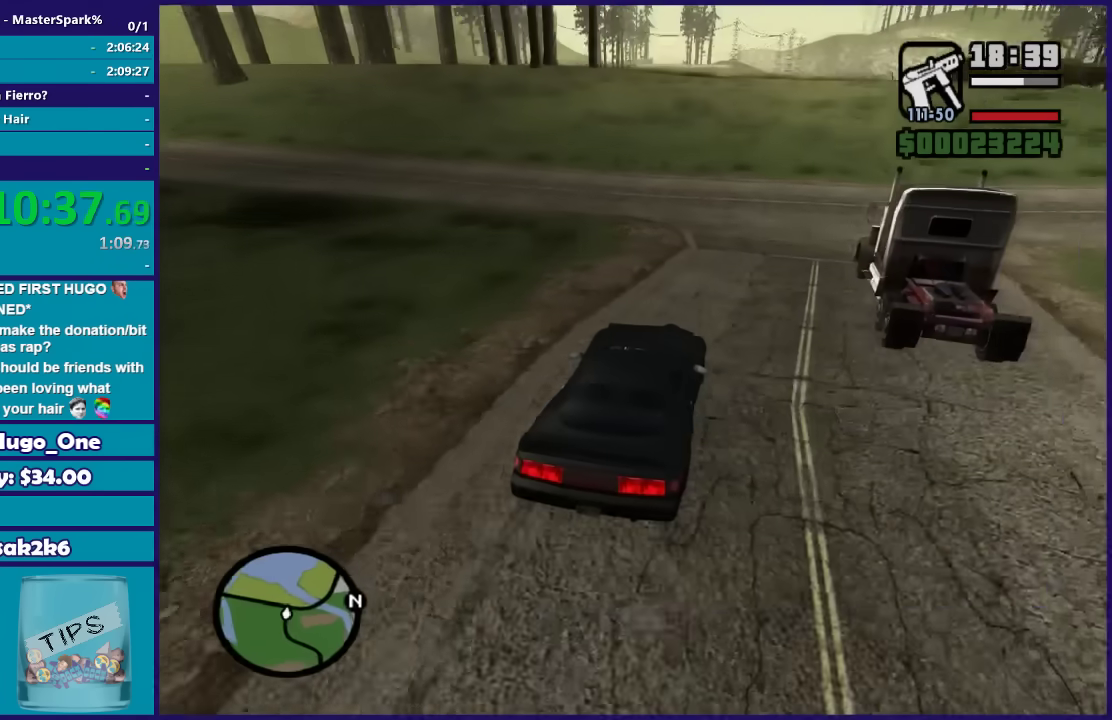
{"buttons": [], "left_stick": "left", "right_stick": "down-left", "button_events": [[400, "L2", "up"]]}
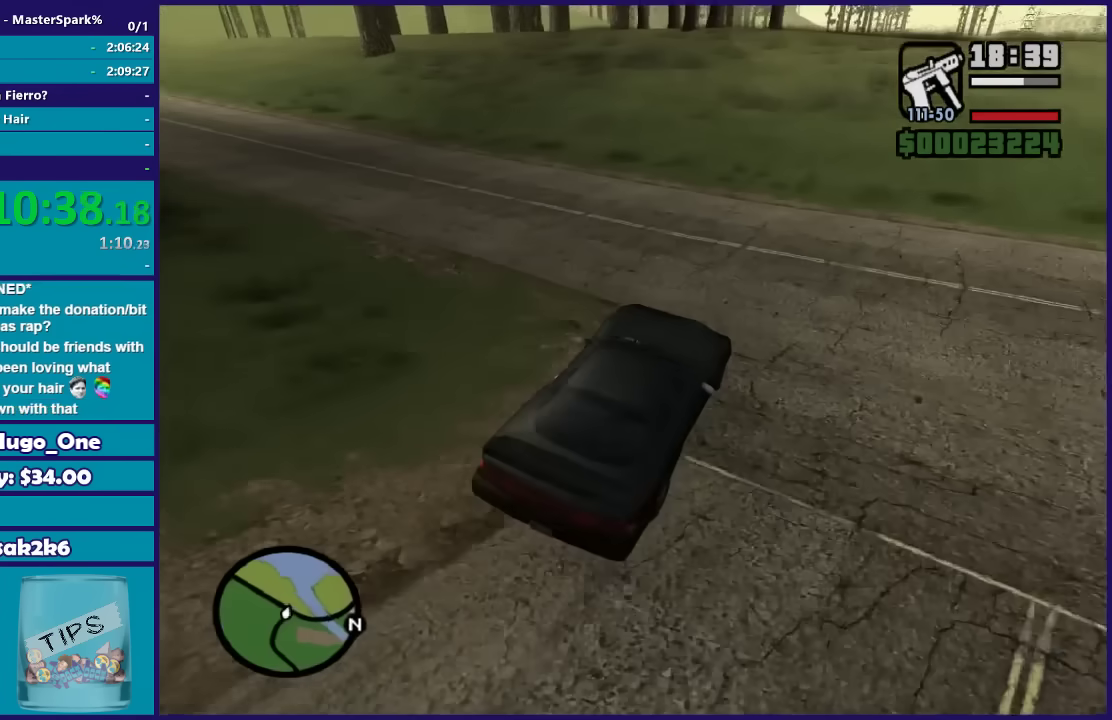
{"buttons": [], "left_stick": "left", "right_stick": "down-left", "button_events": []}
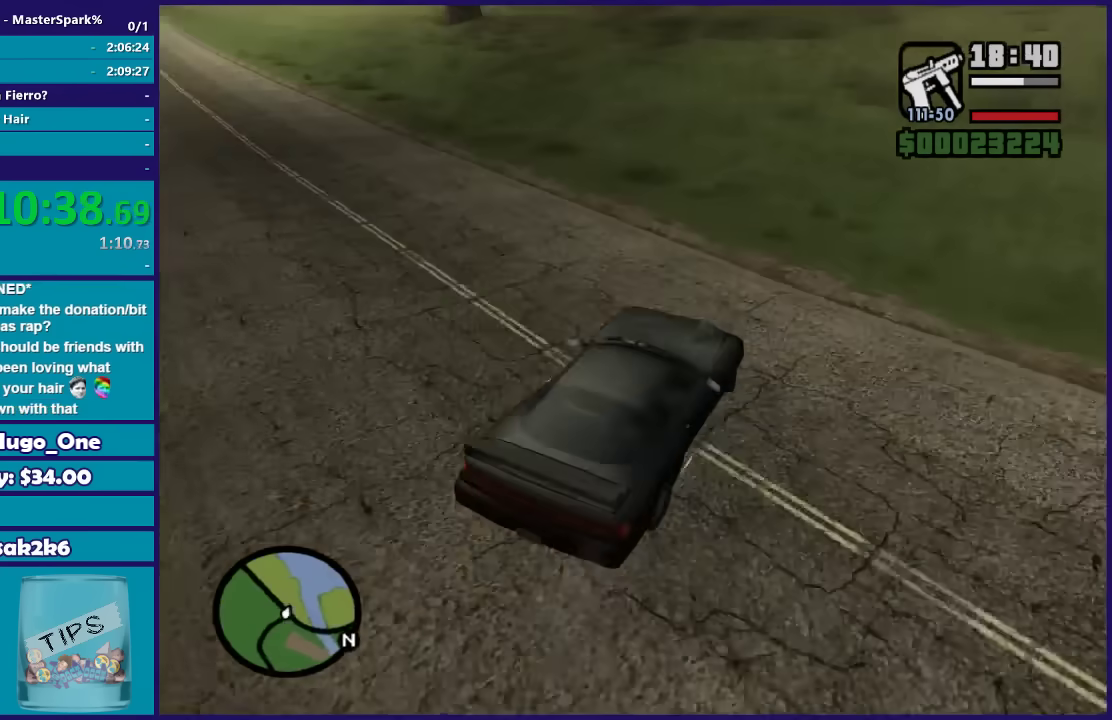
{"buttons": ["R2"], "left_stick": "left", "right_stick": "down-left", "button_events": [[400, "R2", "down"]]}
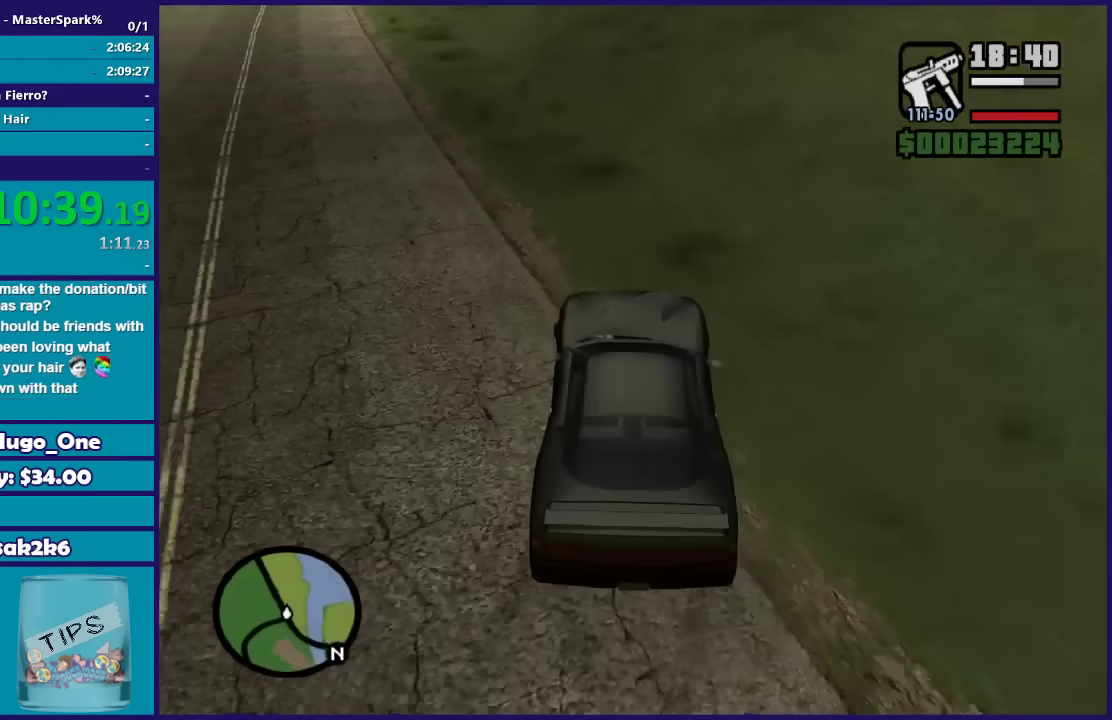
{"buttons": ["R2"], "left_stick": "right", "right_stick": "down-left", "button_events": []}
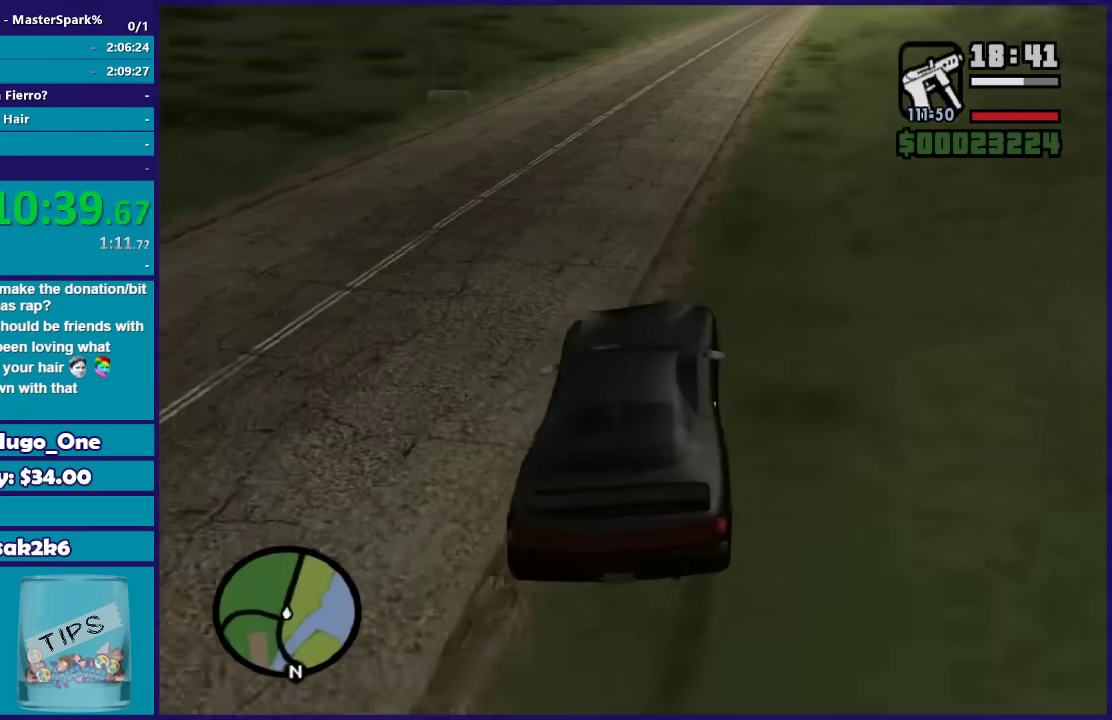
{"buttons": ["R2"], "left_stick": "right", "right_stick": "center", "button_events": []}
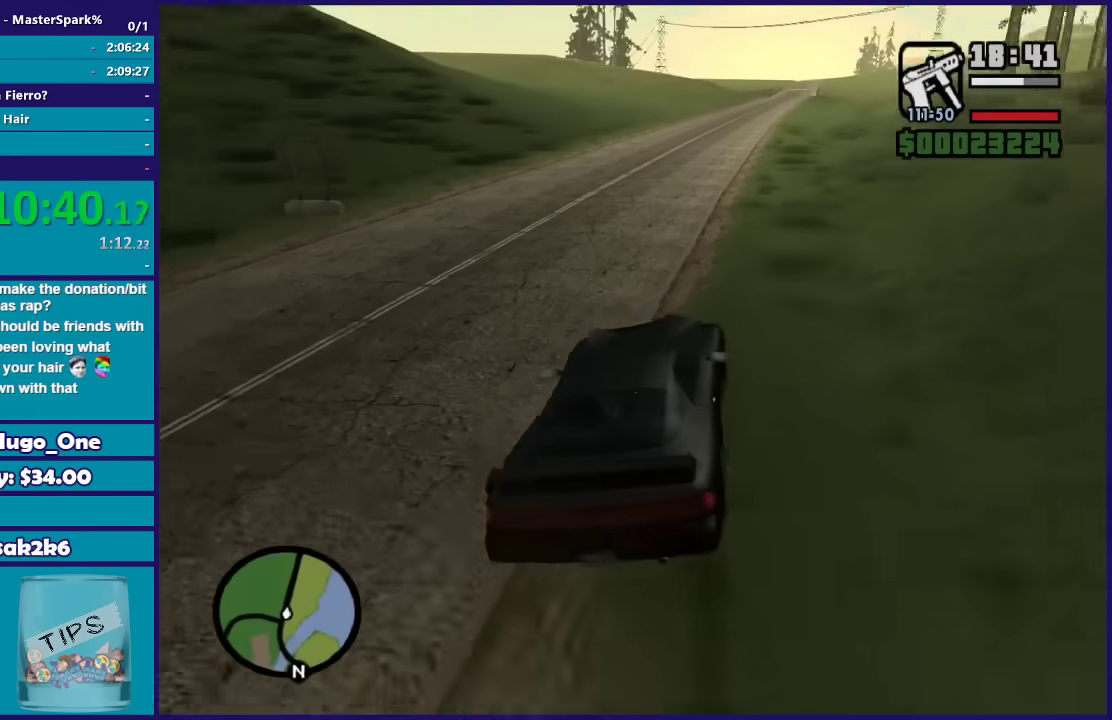
{"buttons": ["R2"], "left_stick": "center", "right_stick": "down", "button_events": []}
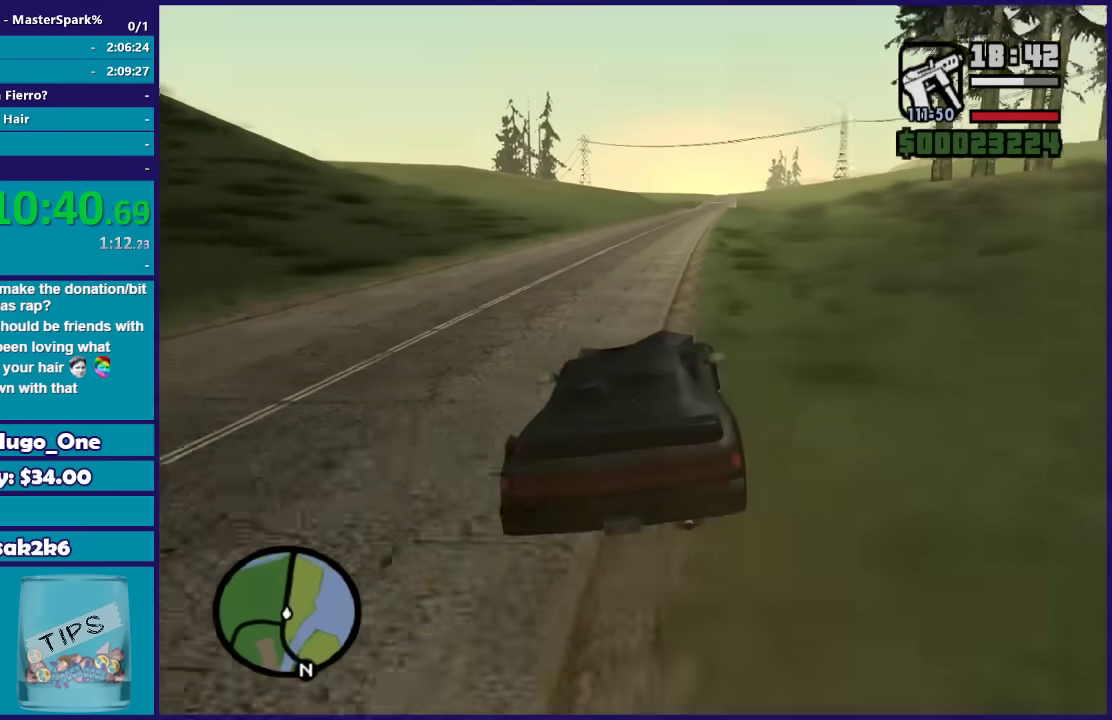
{"buttons": ["R2"], "left_stick": "center", "right_stick": "down", "button_events": []}
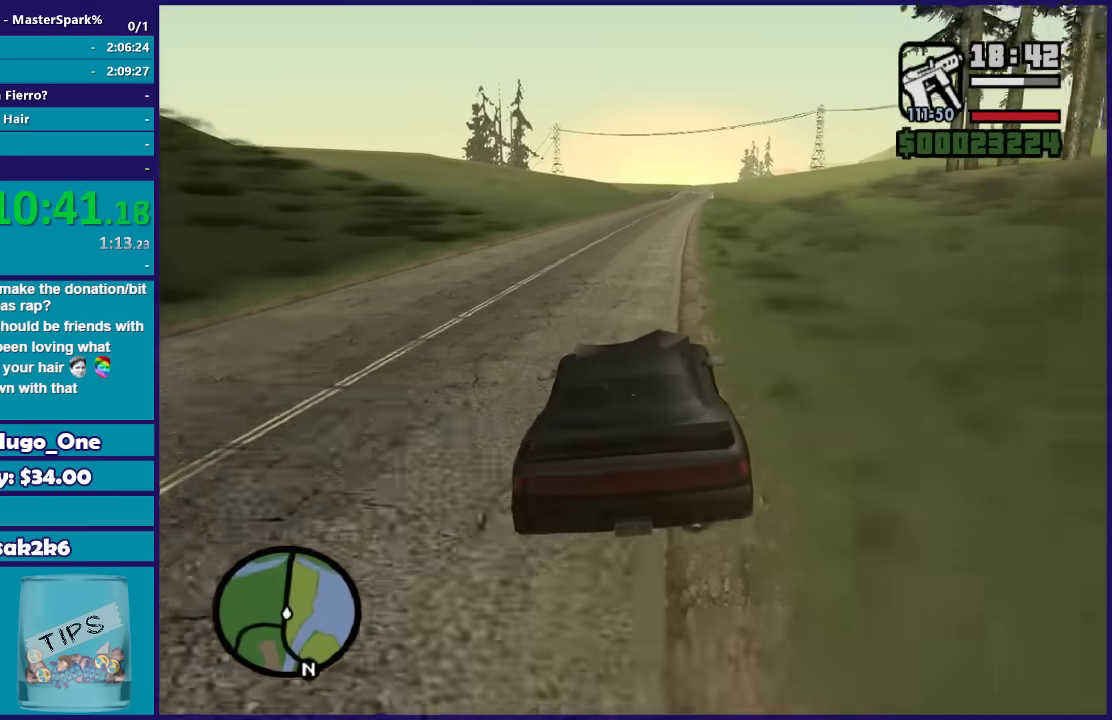
{"buttons": ["R2"], "left_stick": "center", "right_stick": "down", "button_events": []}
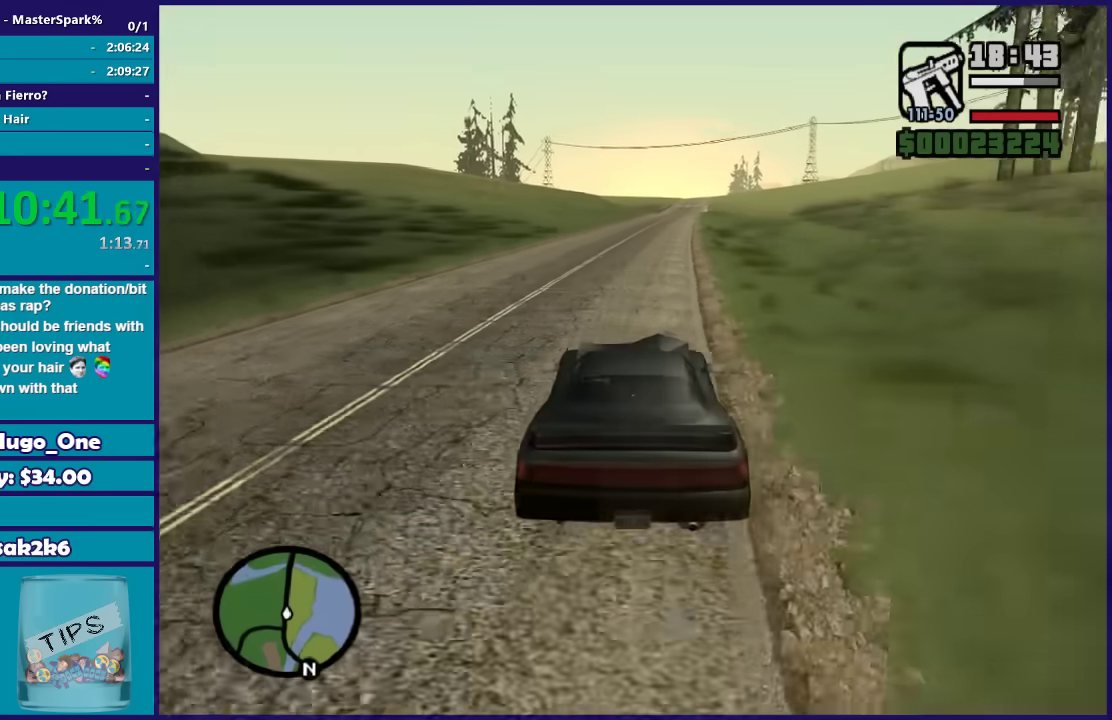
{"buttons": ["R2"], "left_stick": "right", "right_stick": "down", "button_events": []}
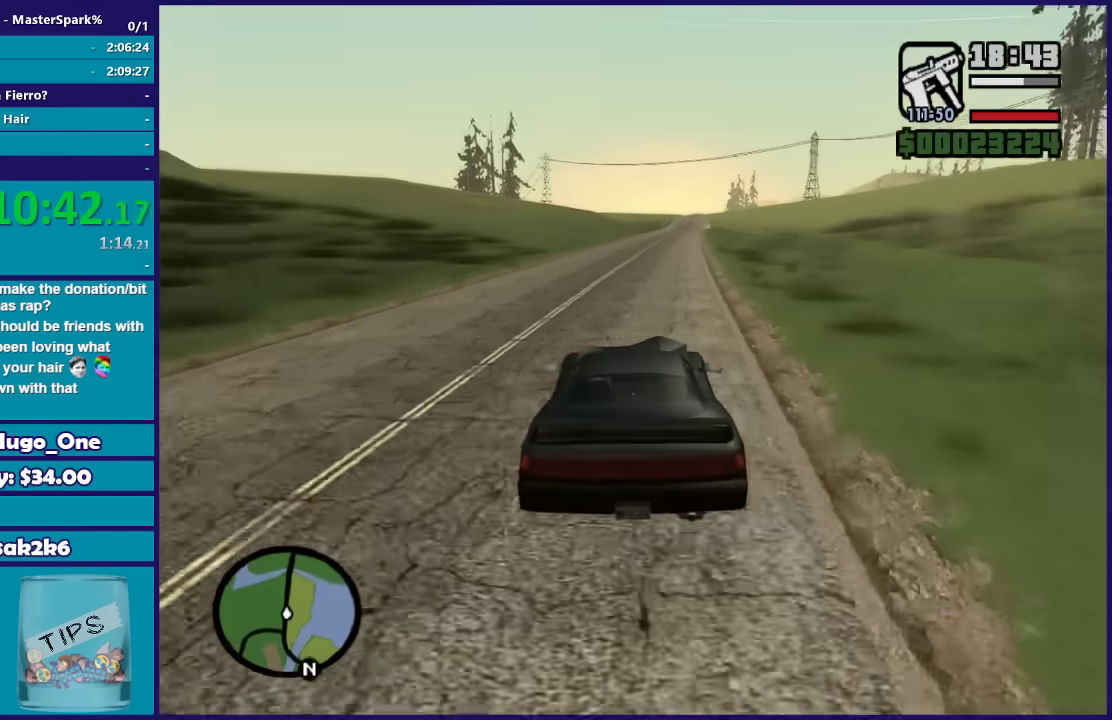
{"buttons": ["R2"], "left_stick": "center", "right_stick": "down", "button_events": []}
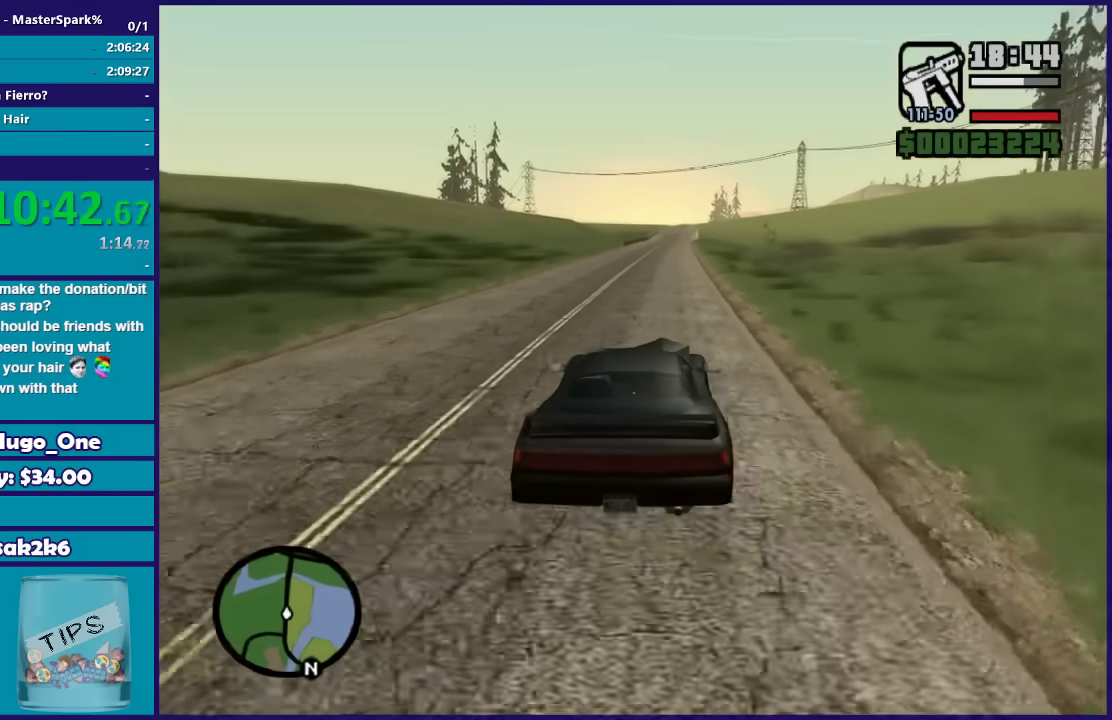
{"buttons": ["R2"], "left_stick": "down-left", "right_stick": "down", "button_events": []}
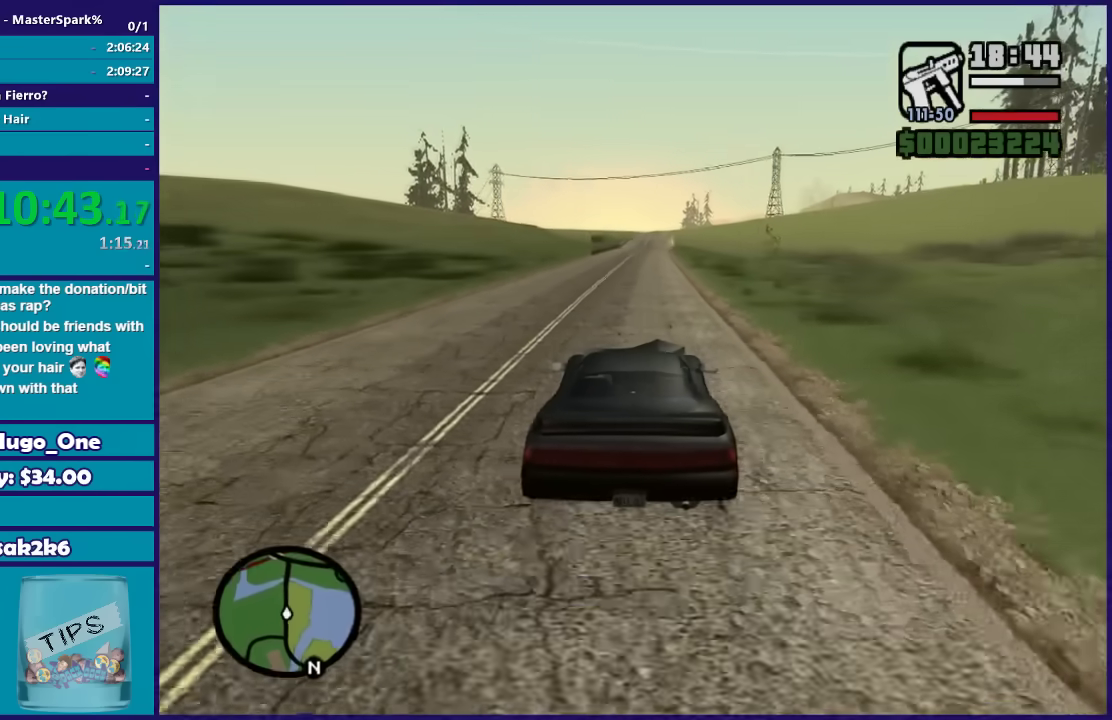
{"buttons": ["R2"], "left_stick": "center", "right_stick": "down", "button_events": []}
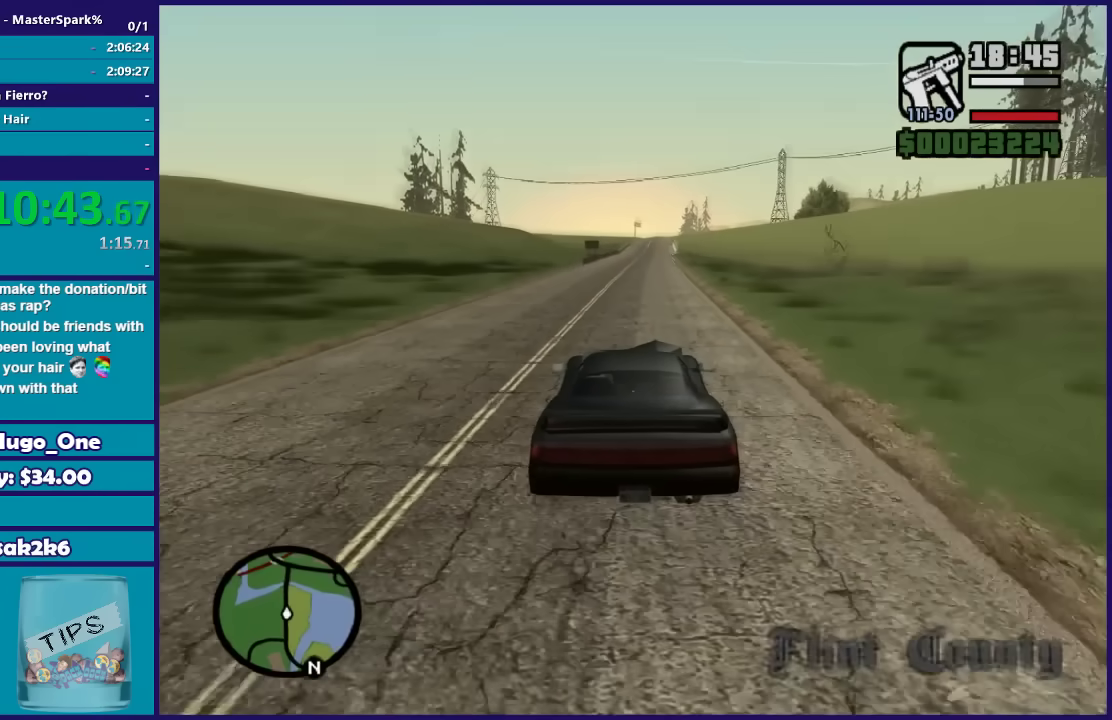
{"buttons": ["R2"], "left_stick": "center", "right_stick": "down", "button_events": []}
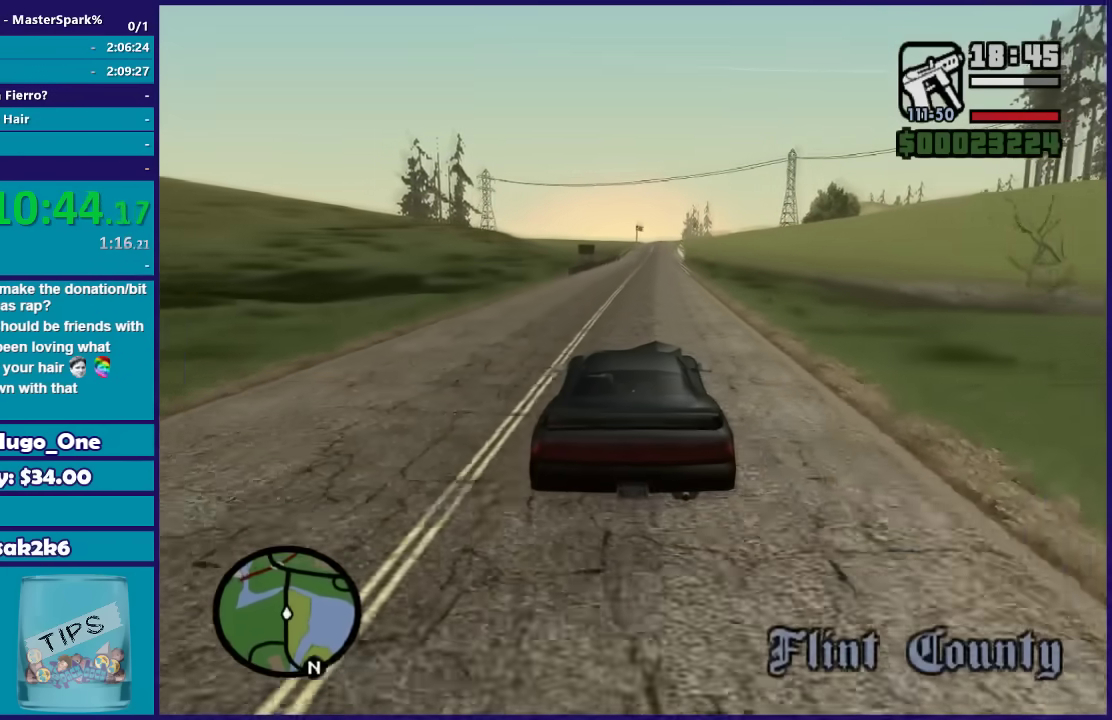
{"buttons": ["R2"], "left_stick": "center", "right_stick": "down", "button_events": []}